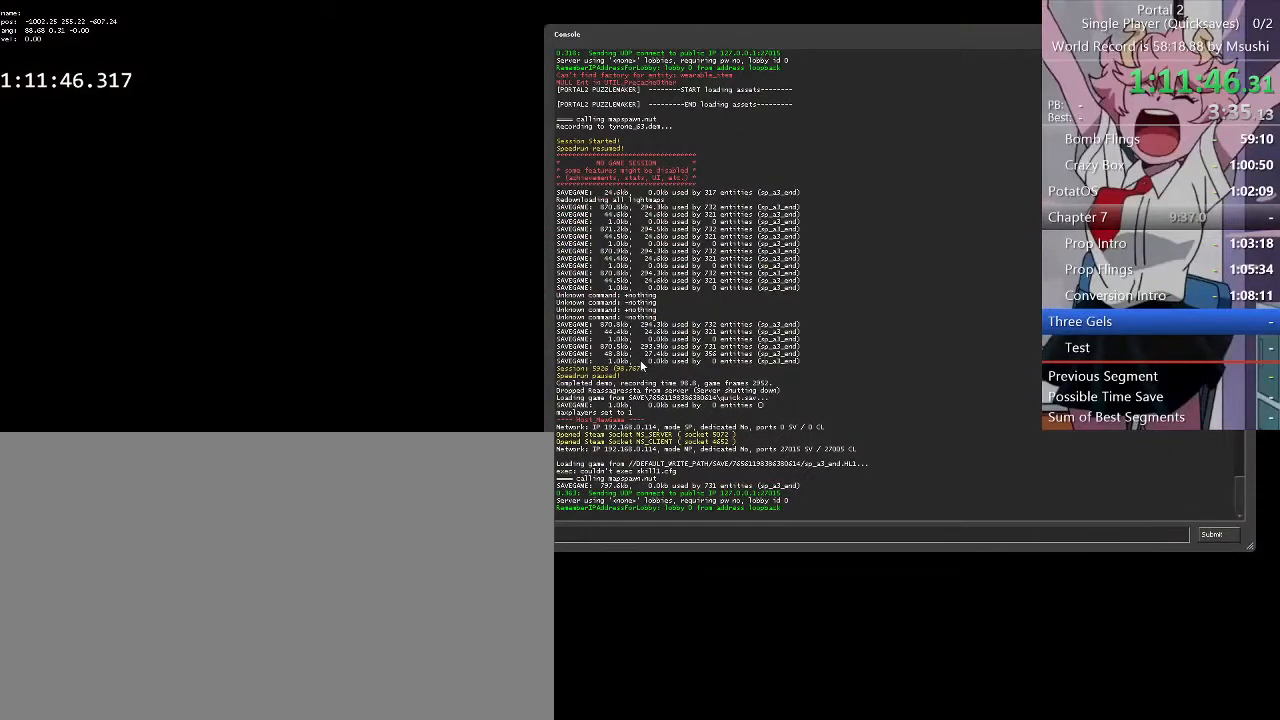
Gameplay with keyboard and mouse; each line is a JSON object with the keys and mouse buttons held at the frame after it. "events" lists presses ("down") and releases ("up") of "1", "2", "3", "4", "5", "a", "alt", "c", "ctrl", "d", "e", "f", "q", "r", "s", "shift", "space", "tab", "v", "w", "x", "z", "mouse_left", "mouse_middle", "mouse_right", "mouse_wheel_up" and "mouse_wheel_down" between this image and that frame as [ms after this image, input, new state], when the widget could be followed in between. "mouse_left", "mouse_middle", "mouse_right", "mouse_wheel_up", "mouse_wheel_down" = the "left", "middle", "right", "wheel_up", "wheel_down" buttons of the "mouse" list. No other keys are recorded. Mouse movement is not recorded.
{"keys": [], "mouse": [], "events": []}
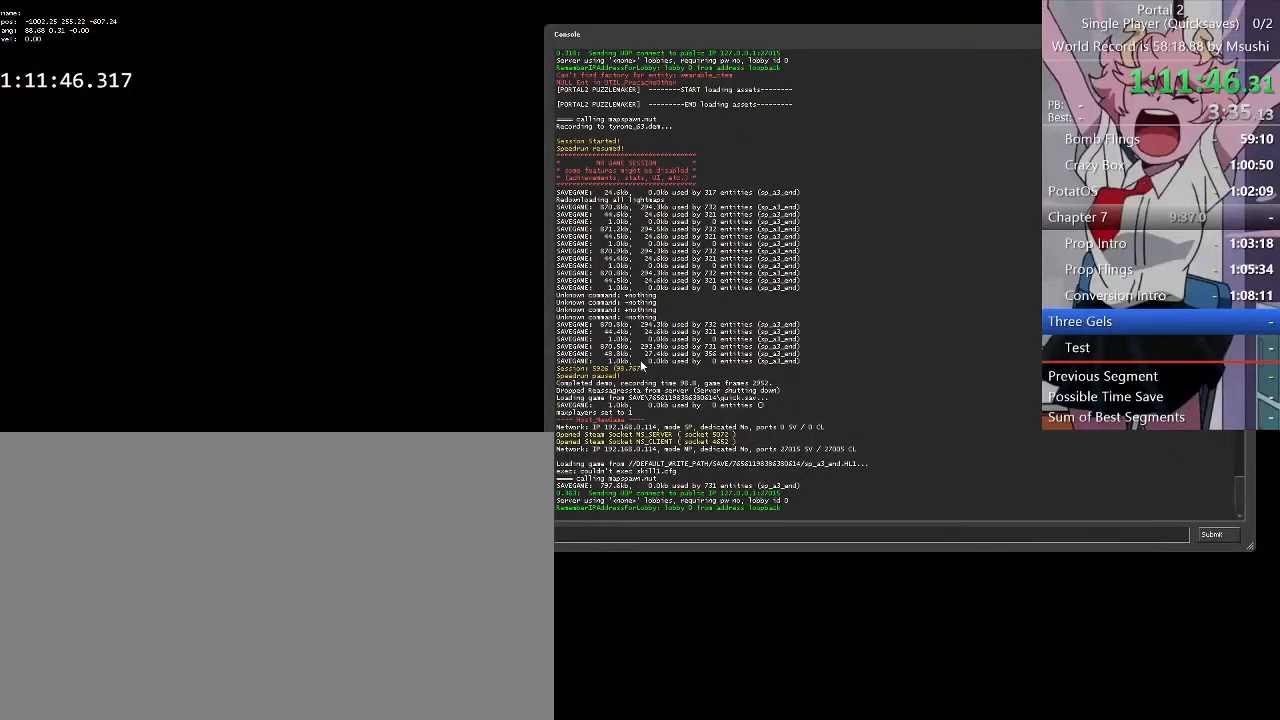
{"keys": [], "mouse": [], "events": []}
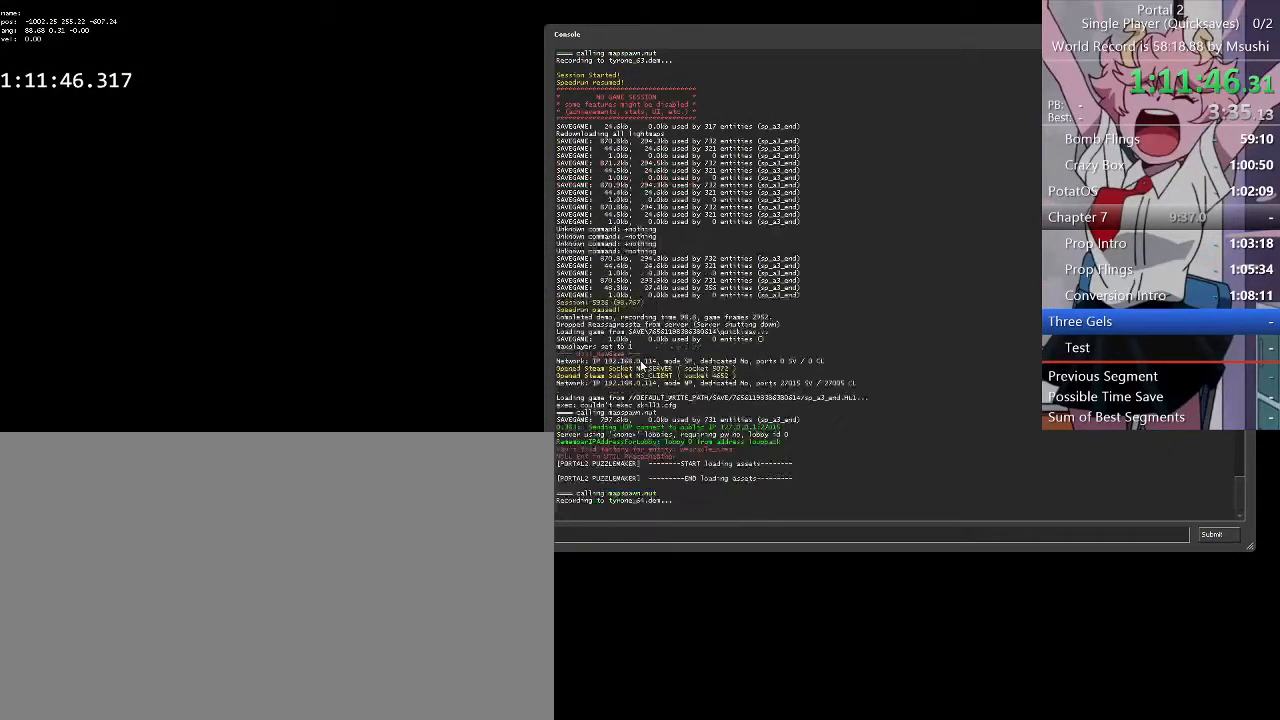
{"keys": [], "mouse": [], "events": []}
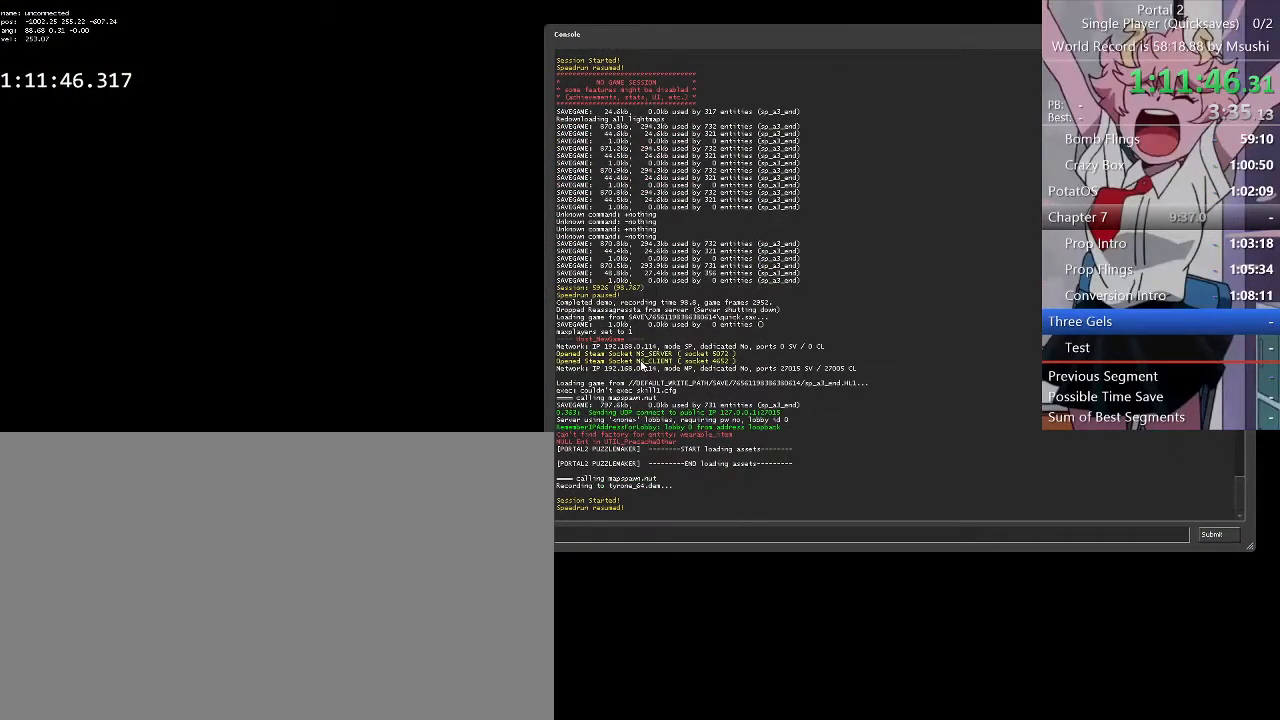
{"keys": [], "mouse": [], "events": []}
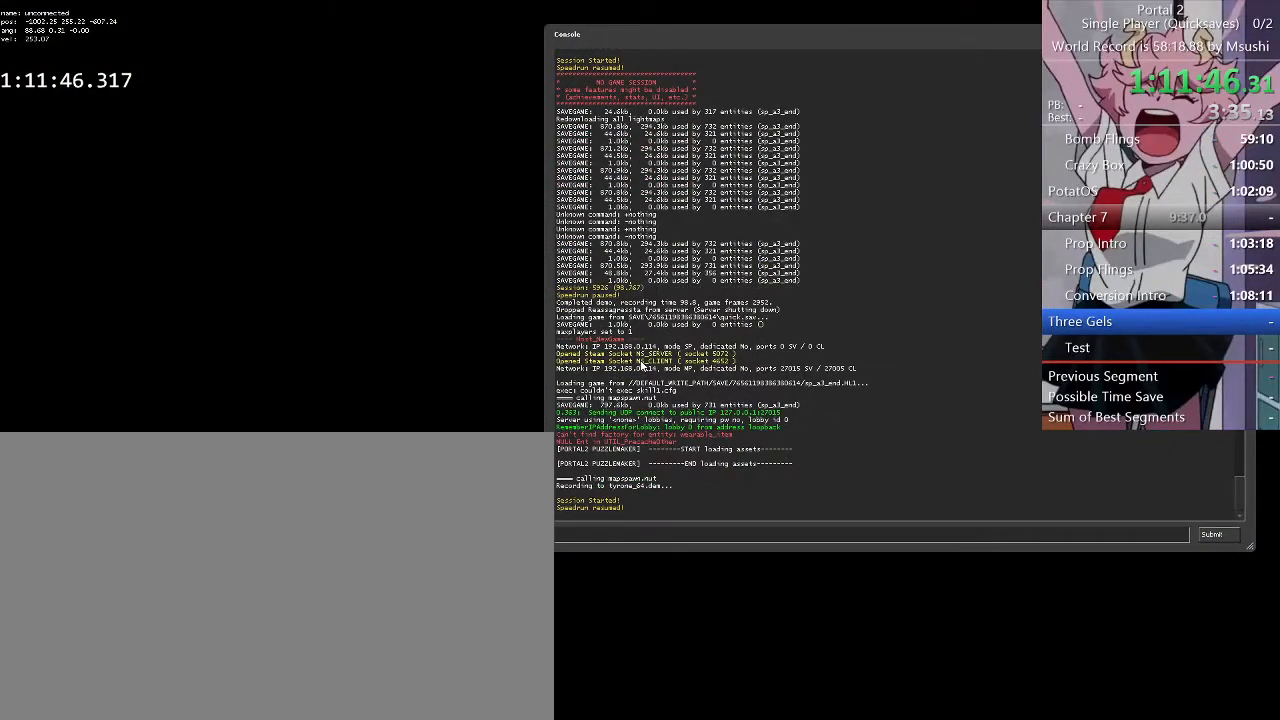
{"keys": [], "mouse": [], "events": []}
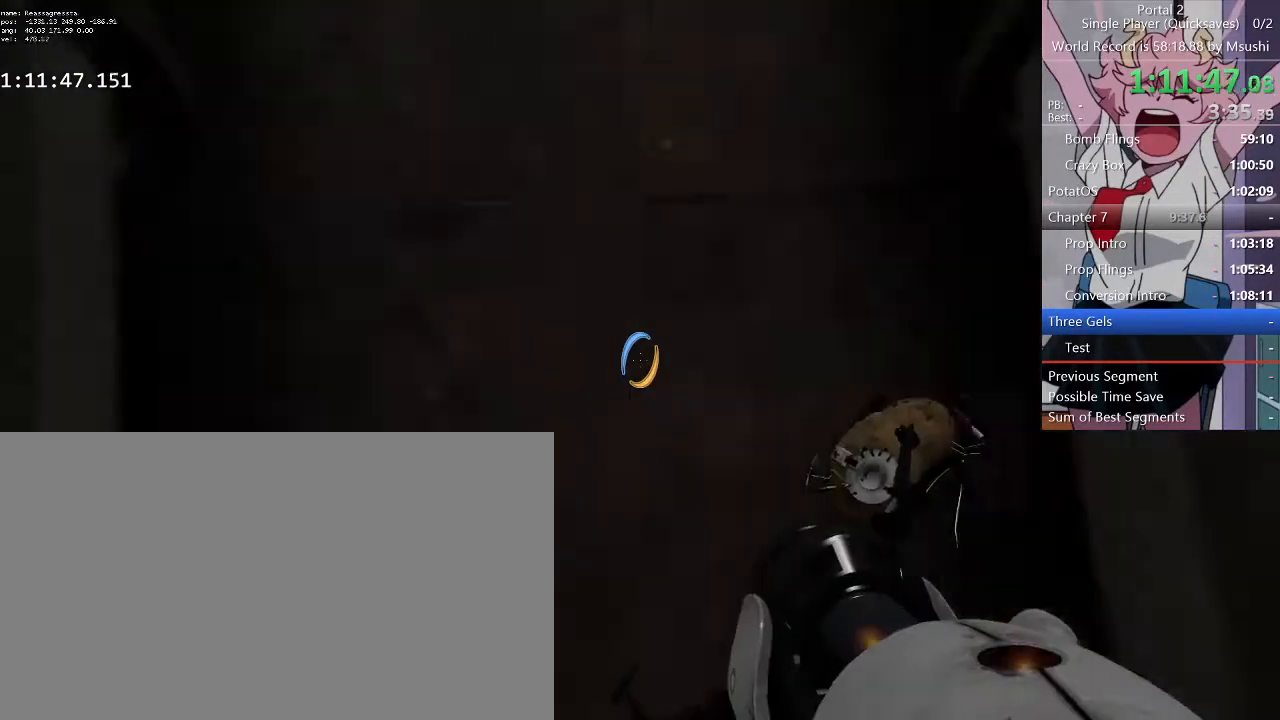
{"keys": [], "mouse": [], "events": []}
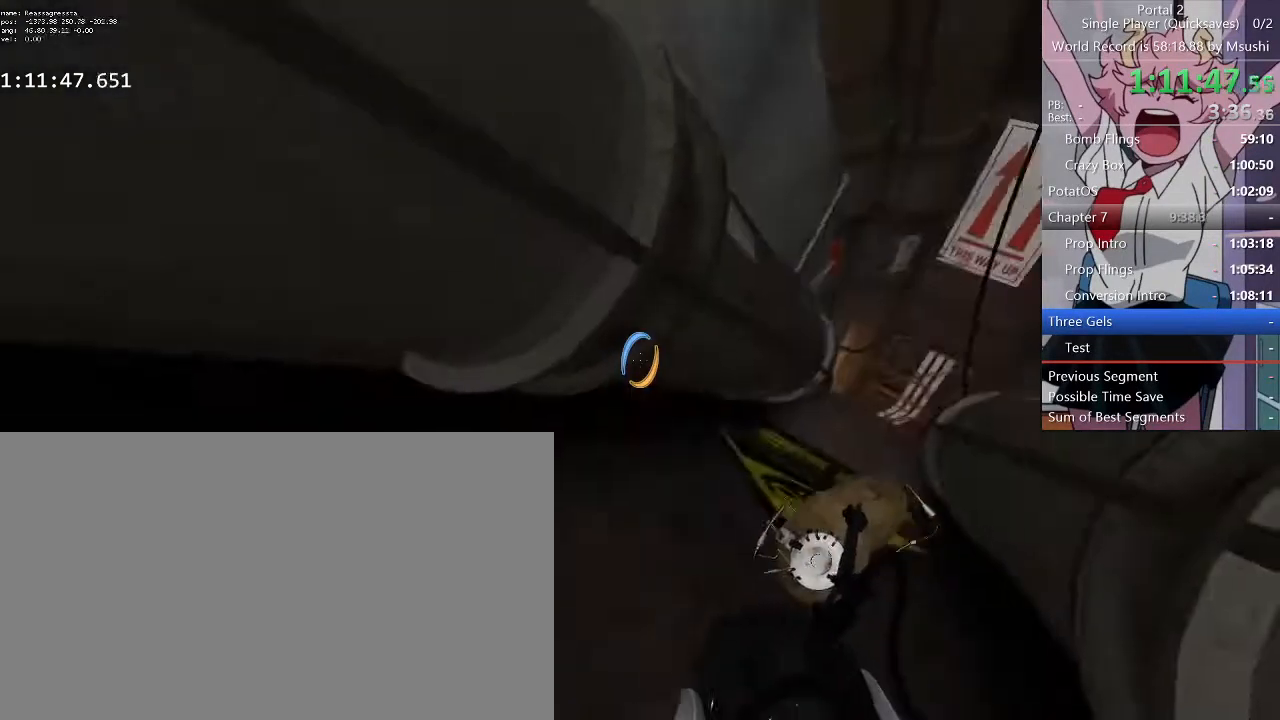
{"keys": ["w"], "mouse": [], "events": [[433, "w", "down"]]}
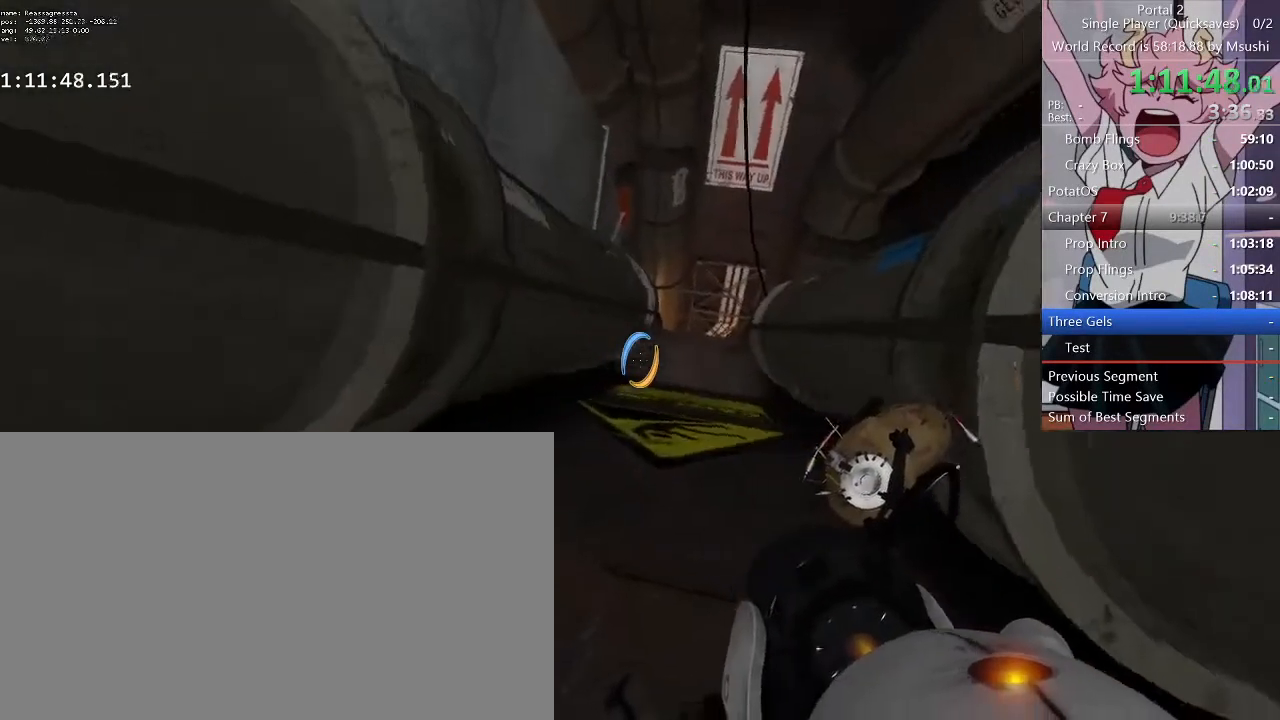
{"keys": ["w"], "mouse": [], "events": []}
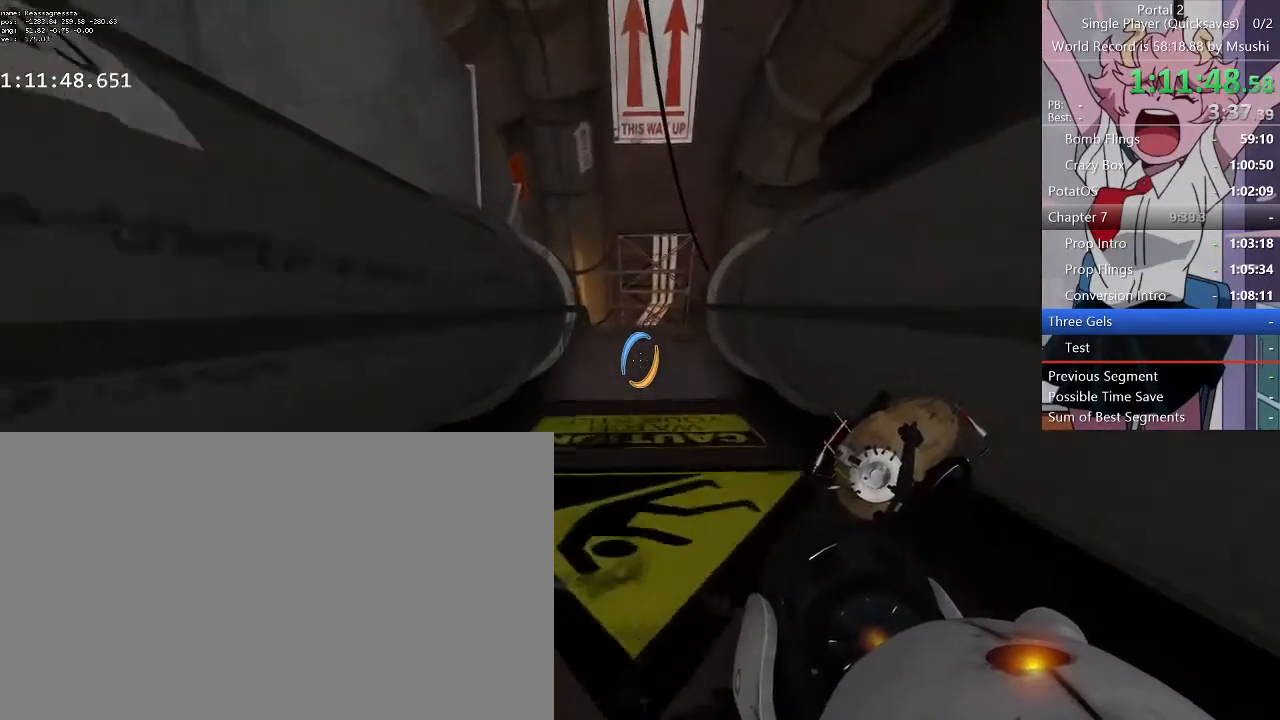
{"keys": ["w"], "mouse": [], "events": [[233, "w", "up"], [500, "w", "down"]]}
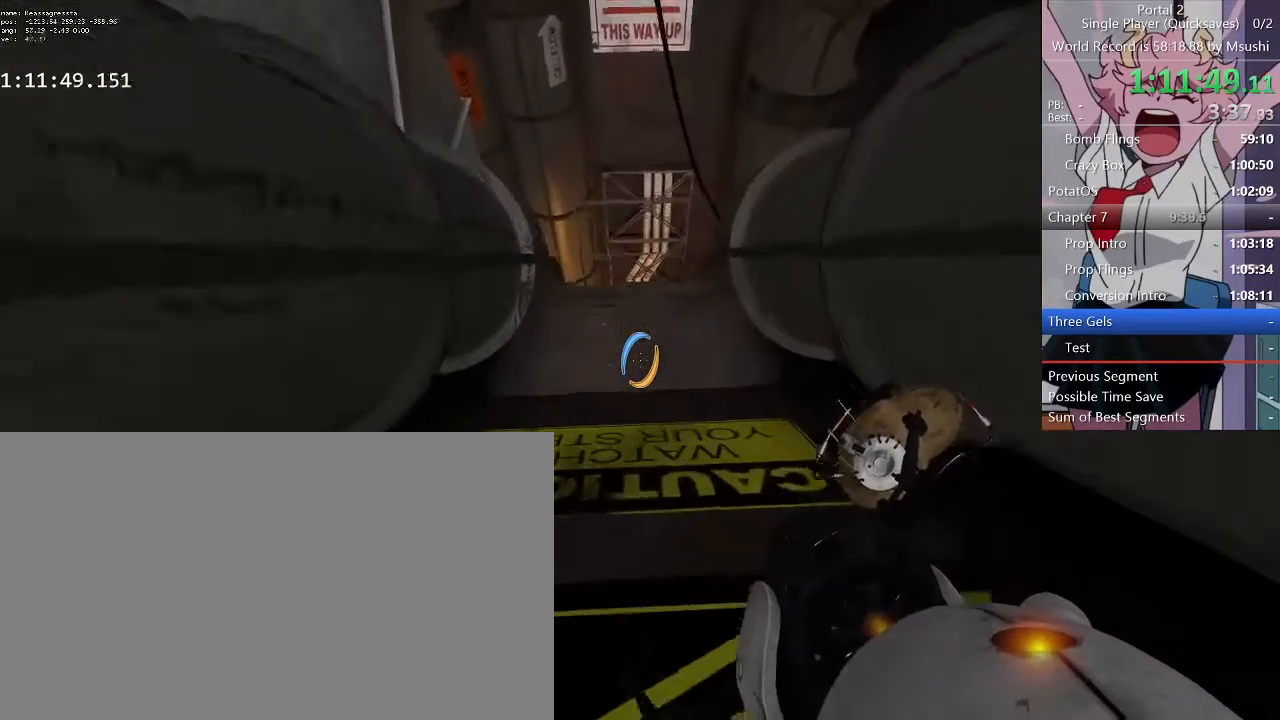
{"keys": [], "mouse": [], "events": [[400, "w", "up"]]}
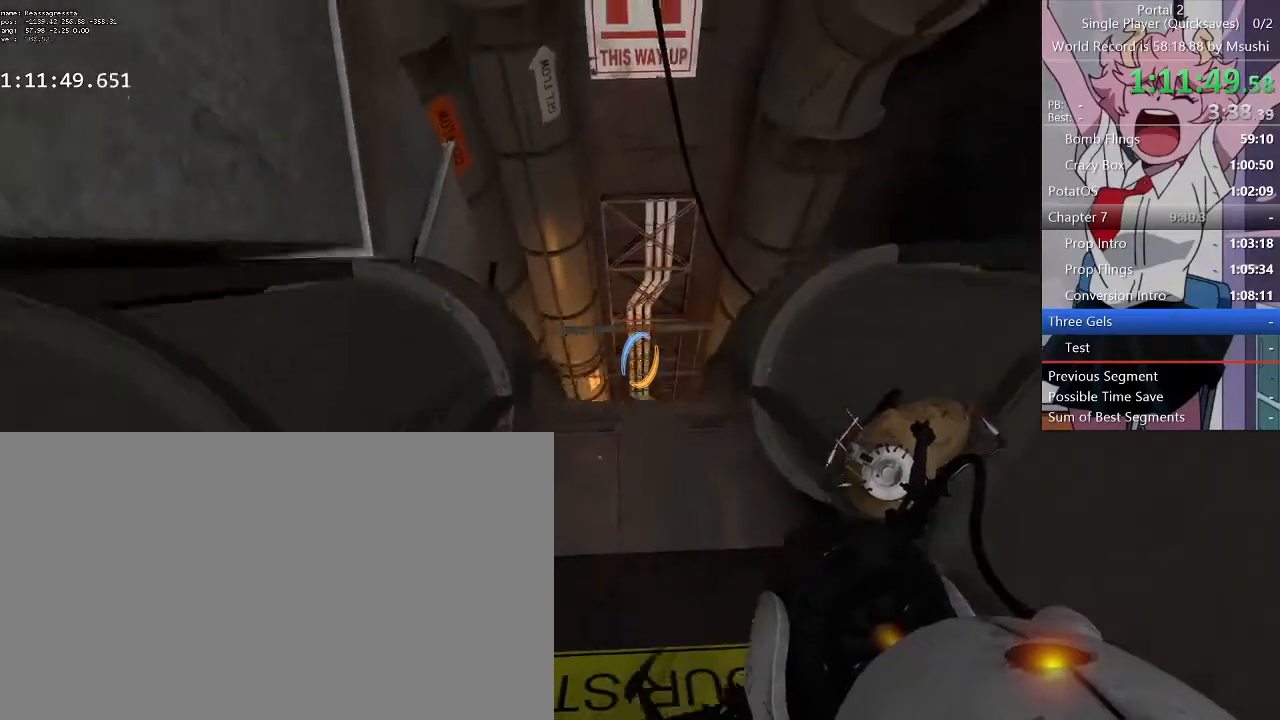
{"keys": [], "mouse": [], "events": [[367, "s", "down"], [500, "s", "up"]]}
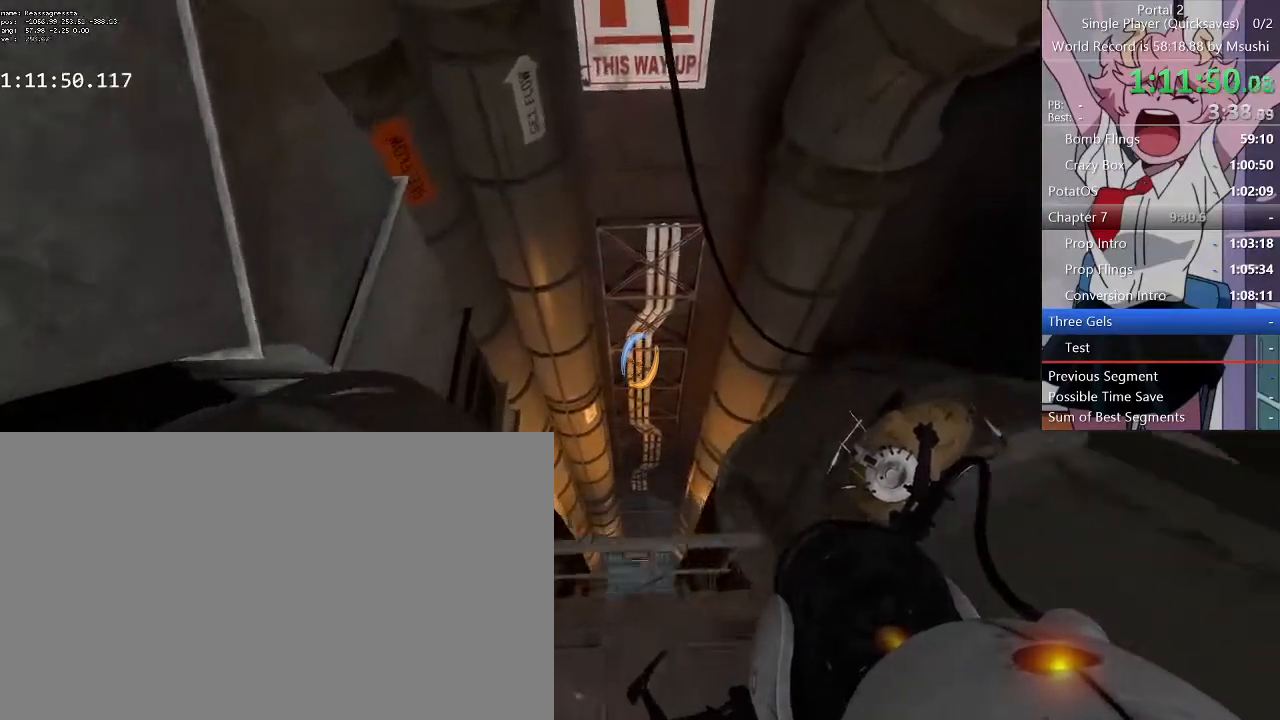
{"keys": [], "mouse": [], "events": [[200, "s", "down"], [233, "s", "up"]]}
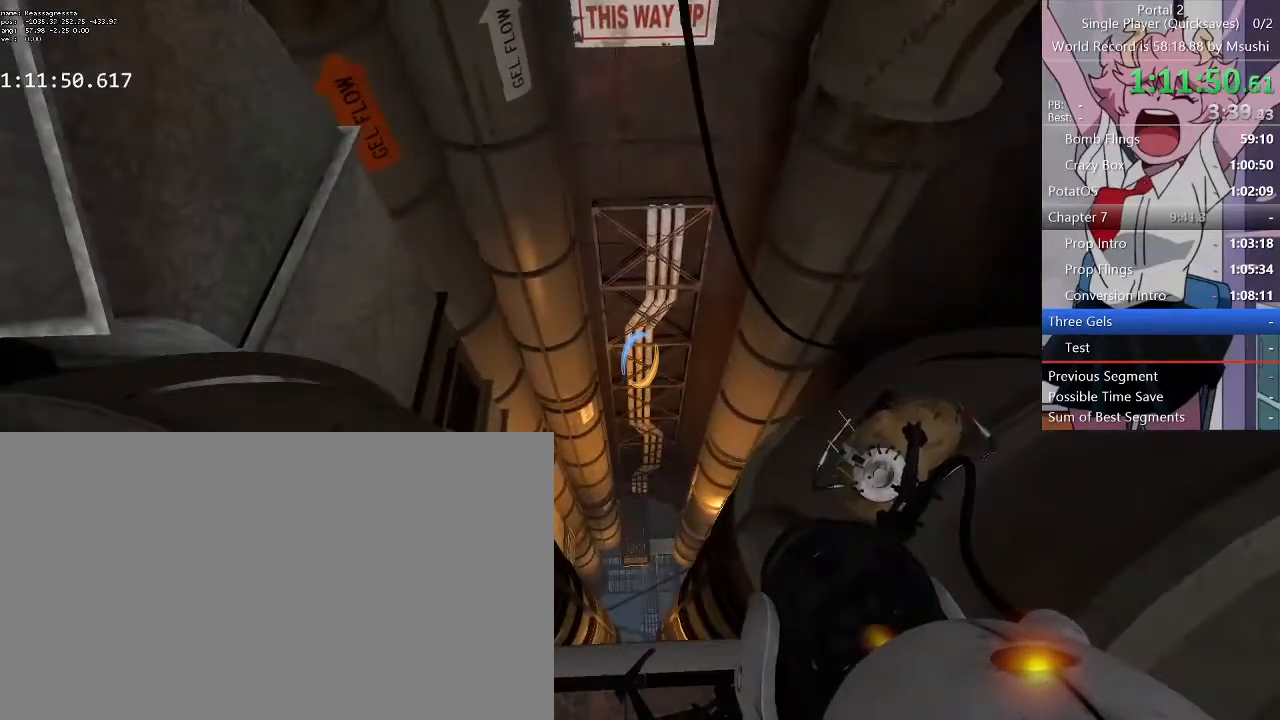
{"keys": [], "mouse": [], "events": []}
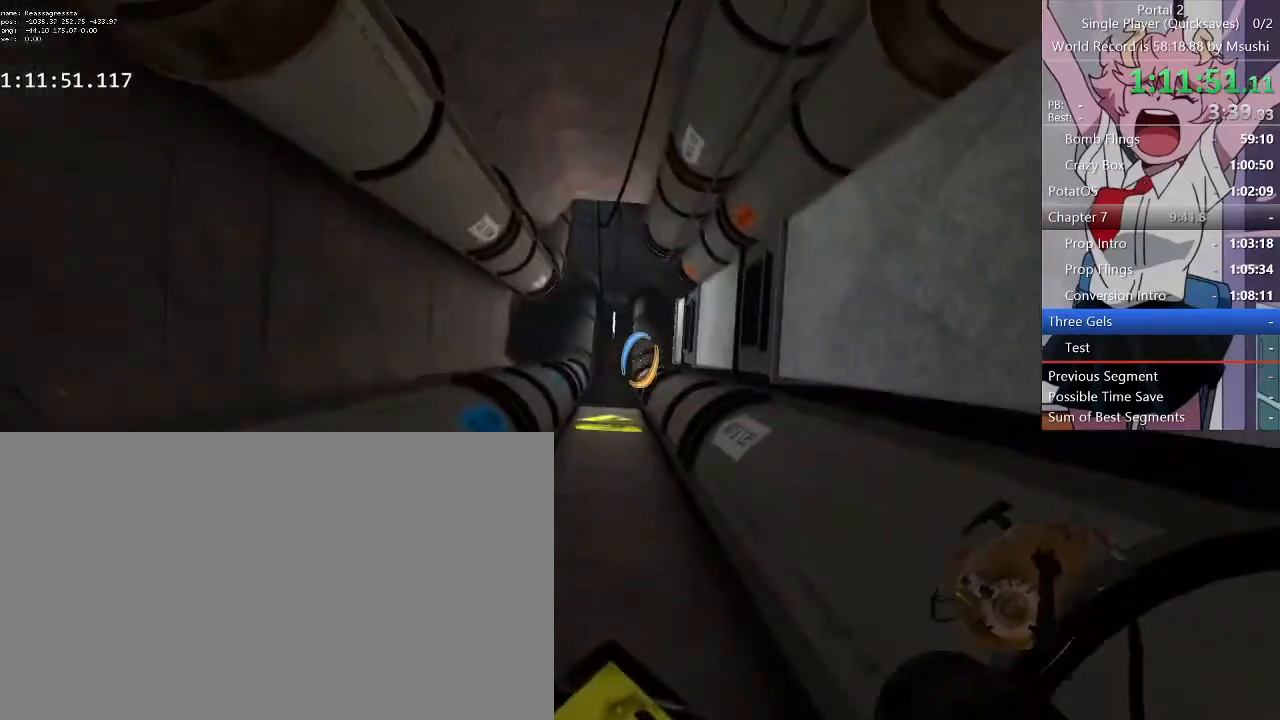
{"keys": [], "mouse": [], "events": [[167, "mouse_middle", "down"], [300, "mouse_middle", "up"], [367, "mouse_wheel_up", "down"], [400, "mouse_wheel_up", "up"], [467, "mouse_wheel_down", "down"], [500, "mouse_wheel_down", "up"]]}
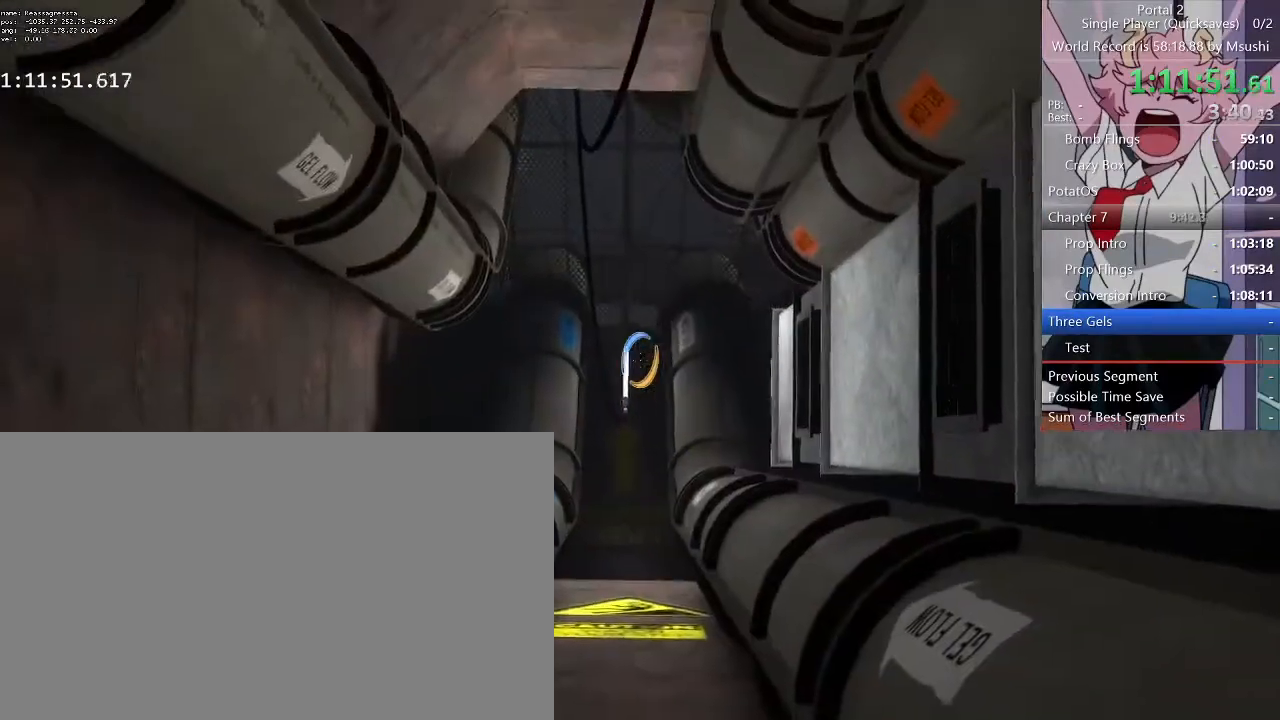
{"keys": [], "mouse": [], "events": [[333, "mouse_right", "down"], [467, "mouse_right", "up"]]}
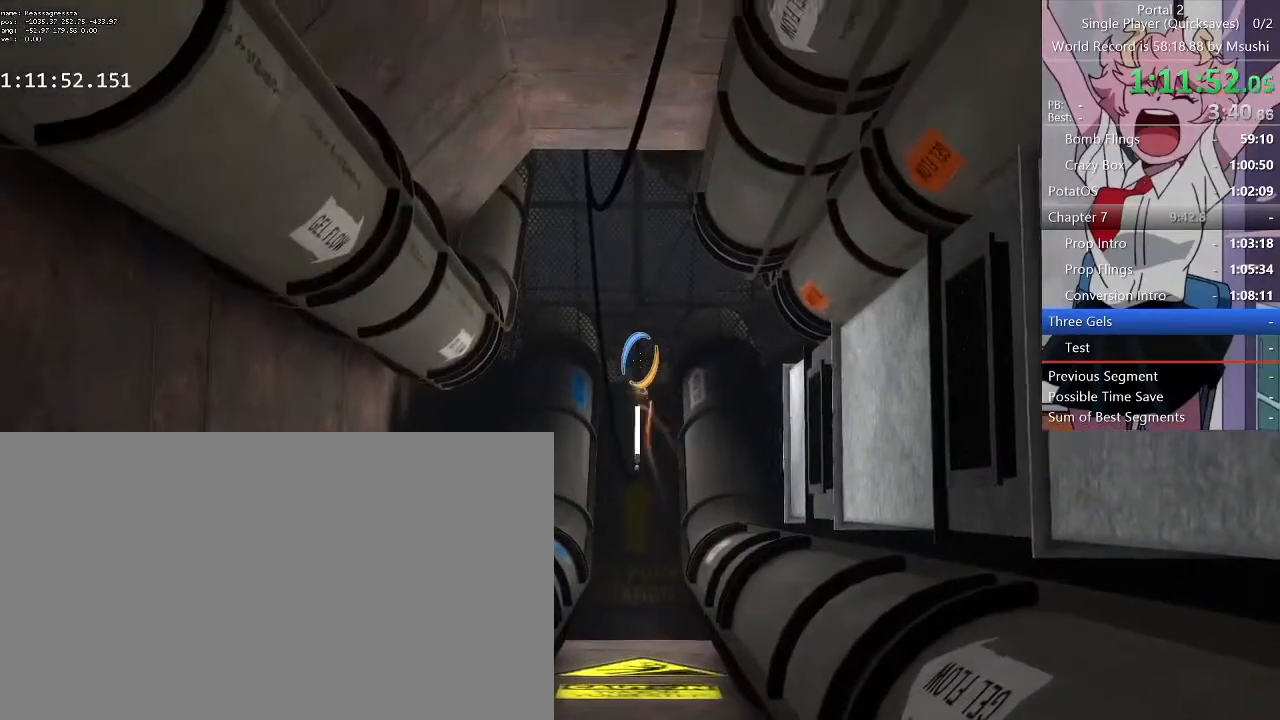
{"keys": [], "mouse": [], "events": []}
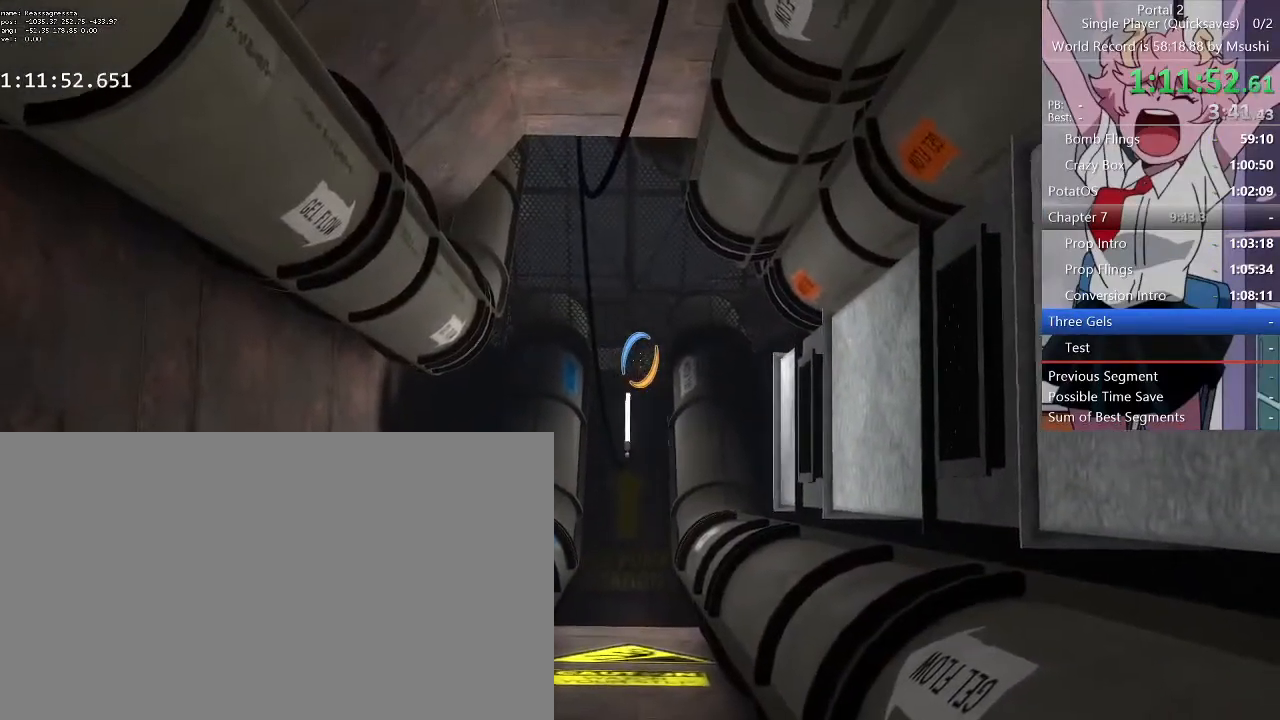
{"keys": [], "mouse": [], "events": [[33, "mouse_right", "down"], [167, "mouse_right", "up"]]}
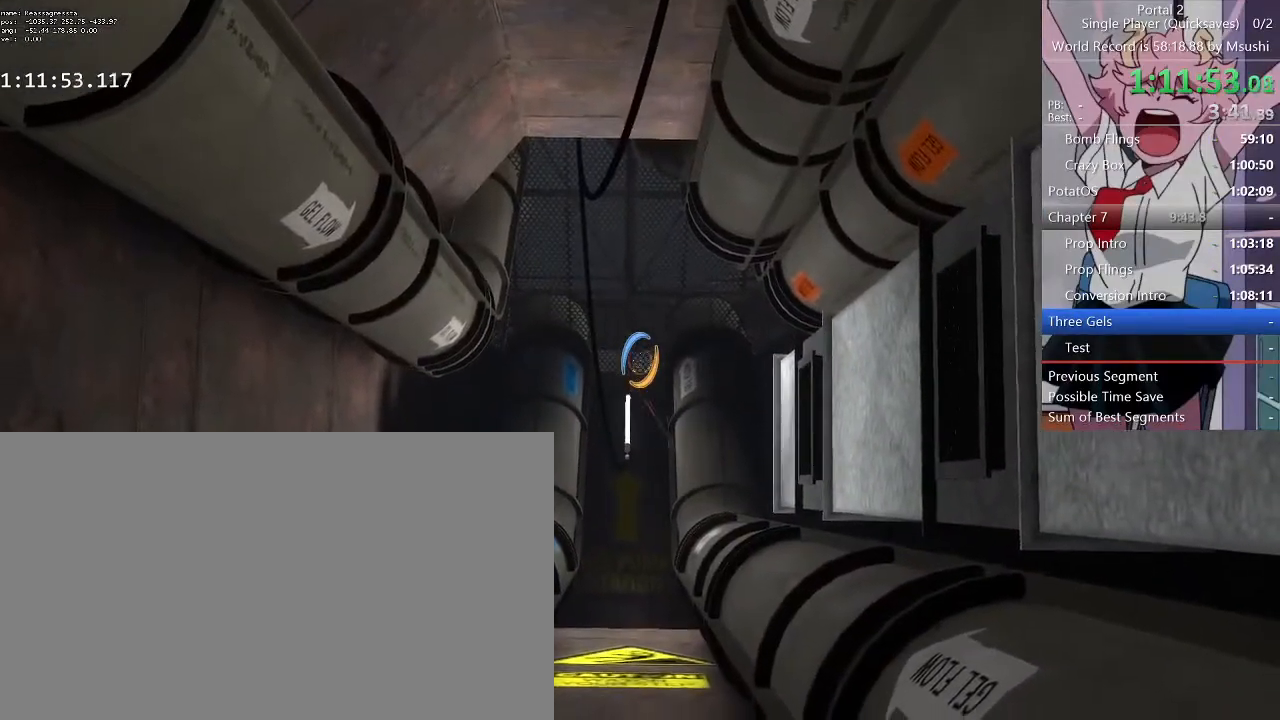
{"keys": ["w"], "mouse": [], "events": [[133, "mouse_middle", "down"], [267, "mouse_middle", "up"], [500, "w", "down"]]}
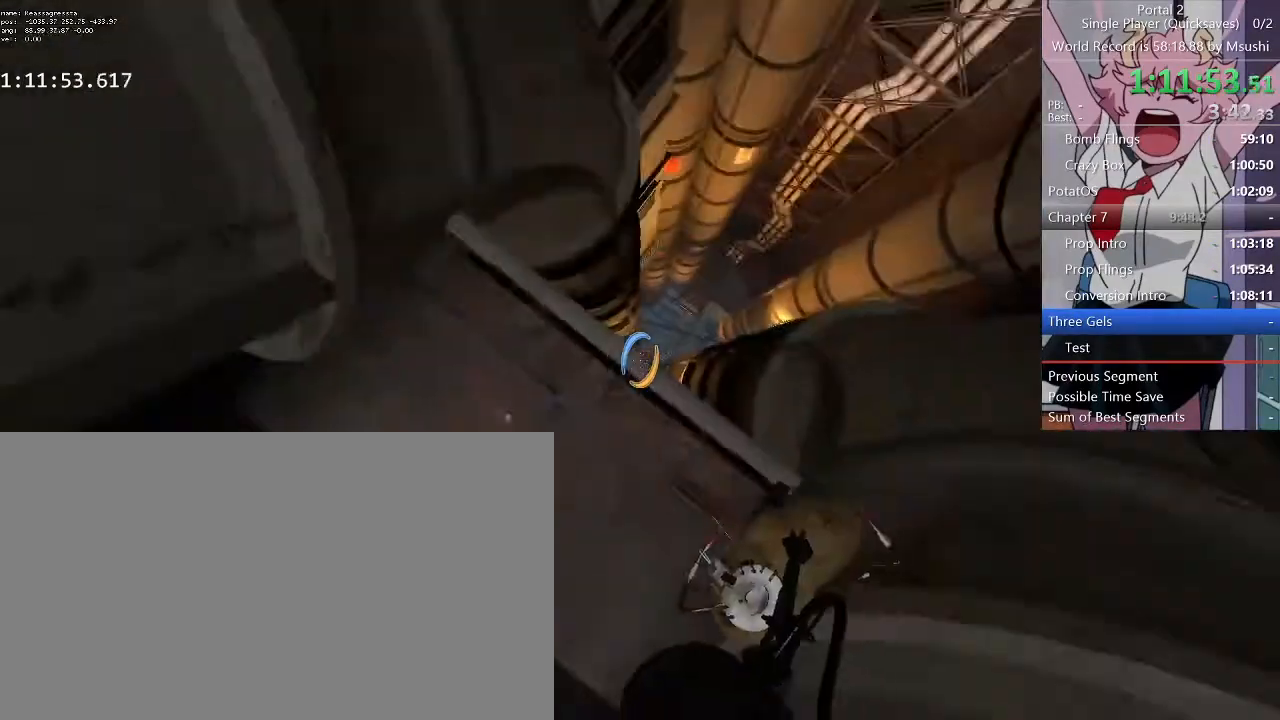
{"keys": [], "mouse": [], "events": [[333, "d", "down"], [333, "w", "up"], [433, "d", "up"]]}
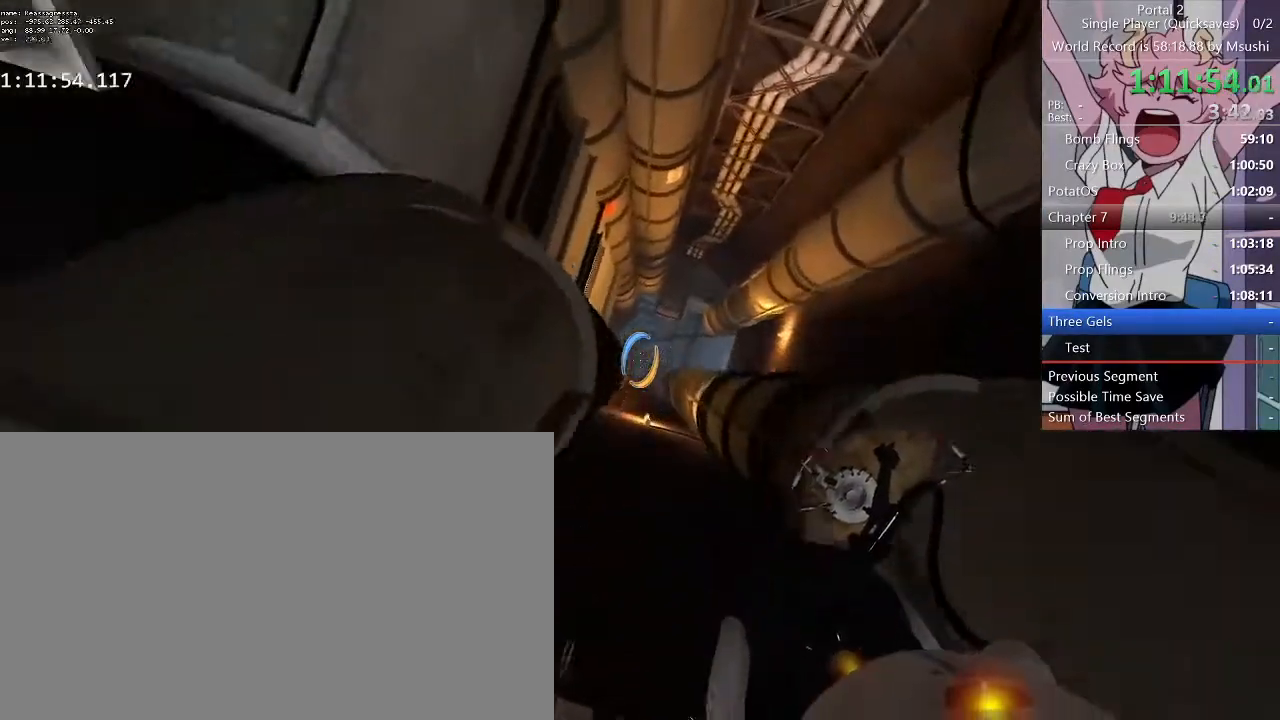
{"keys": ["d", "s"], "mouse": [], "events": [[367, "d", "down"], [367, "s", "down"]]}